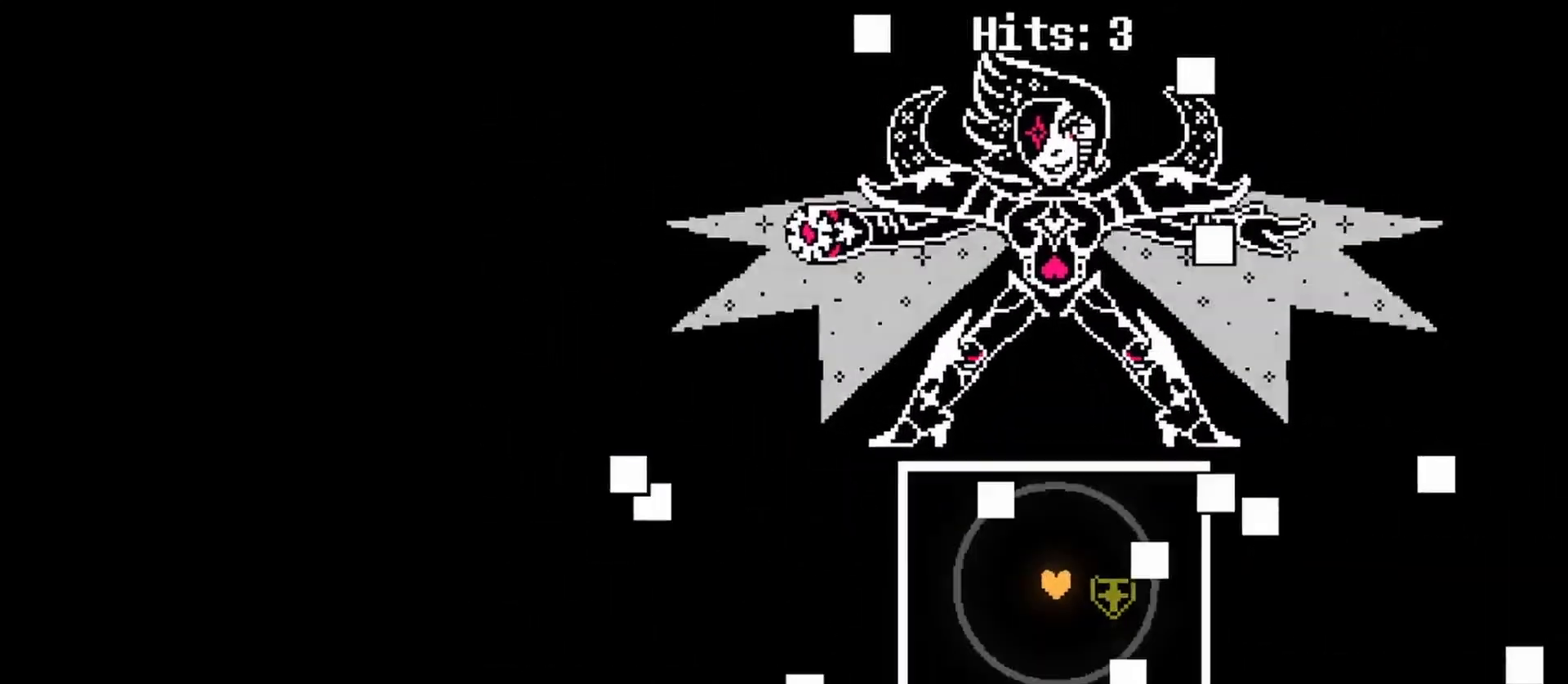
Gameplay with keyboard; each line is a JSON object with the keys held at the frame after it. "events" lists presses ("down") and releases ("up") of "c", "ctrl", "down", "left", "return", "right", "shift", "up", "x" and "z" between this image and that frame as [ms after this image, input, new state], when the widget could be followed in between. No other keys are recorded. Mouse input is not recorded.
{"keys": ["c", "right", "up"], "events": []}
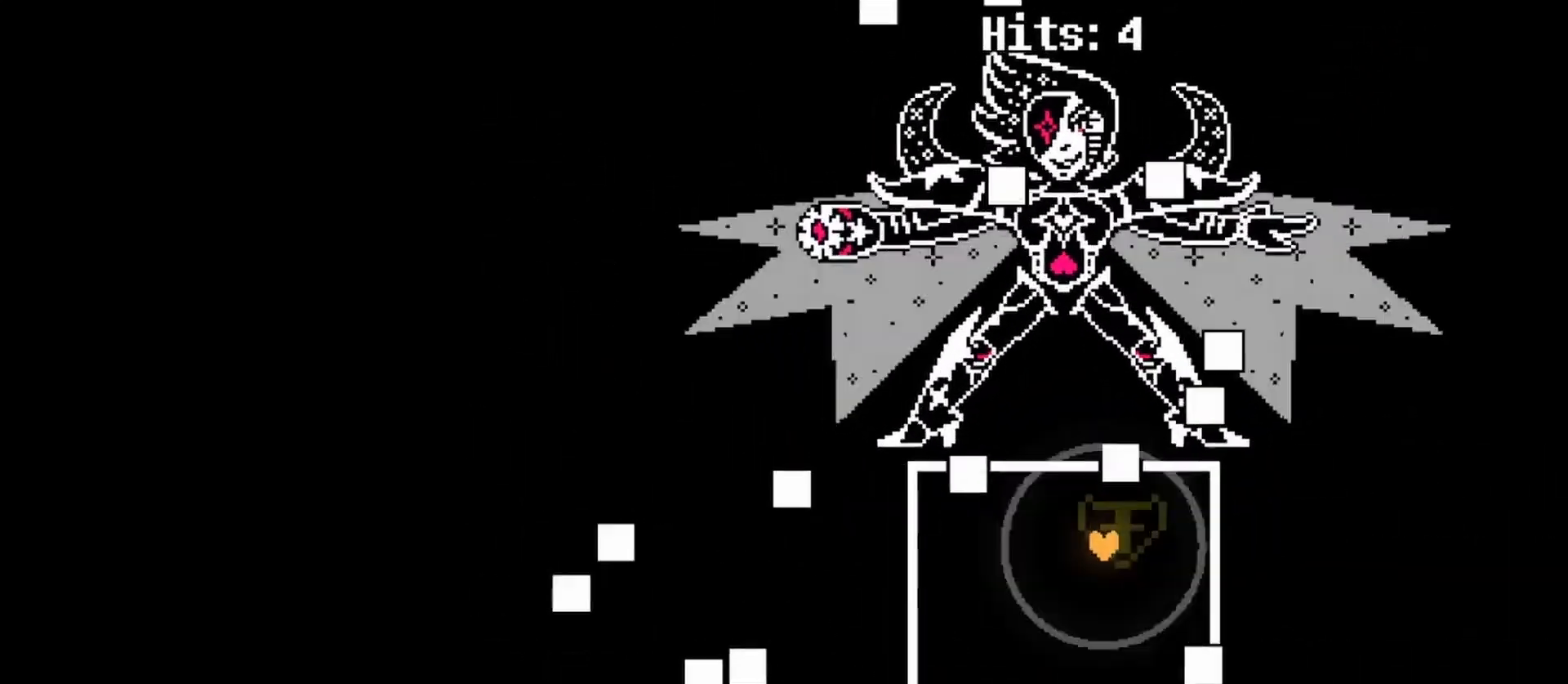
{"keys": ["c", "down", "right"], "events": [[33, "up", "up"], [67, "down", "down"]]}
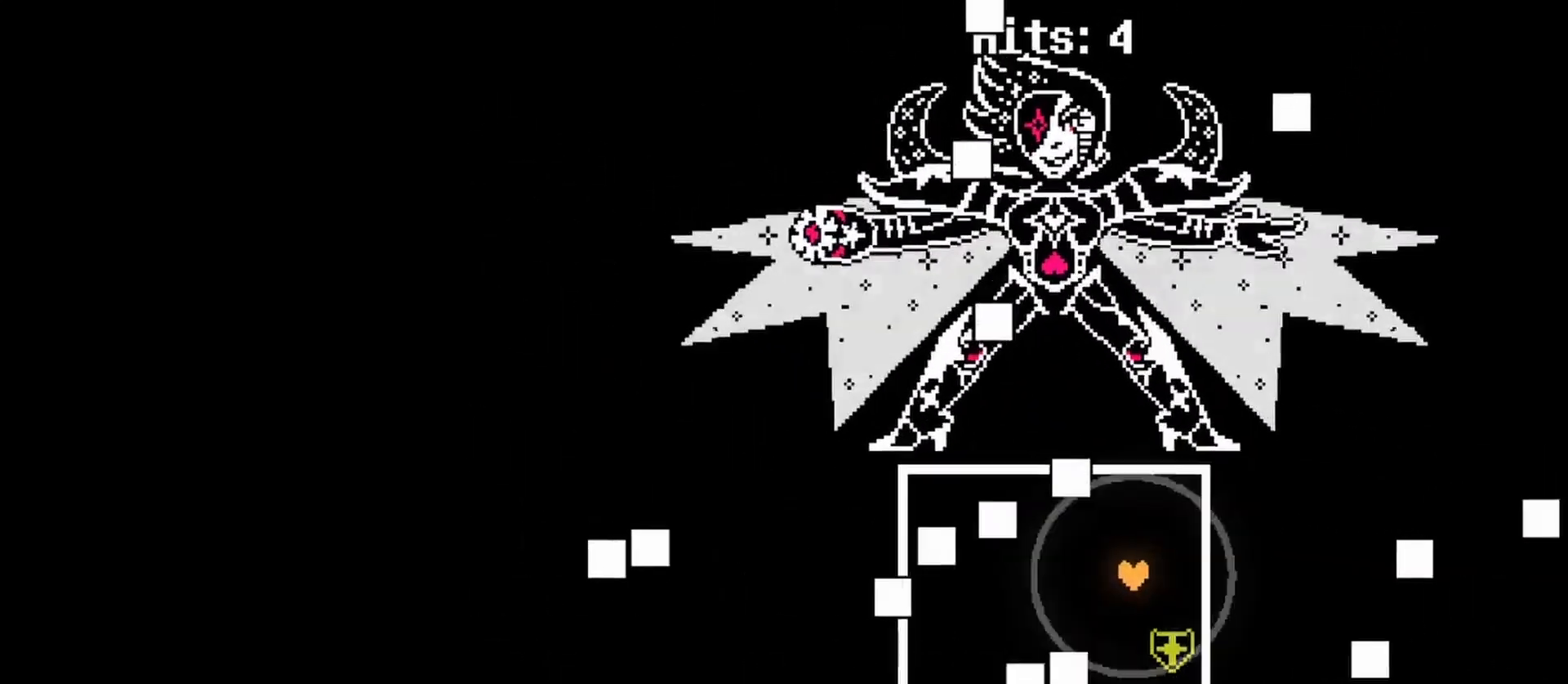
{"keys": ["c", "left", "up"], "events": [[100, "right", "up"], [367, "down", "up"], [367, "left", "down"], [467, "up", "down"]]}
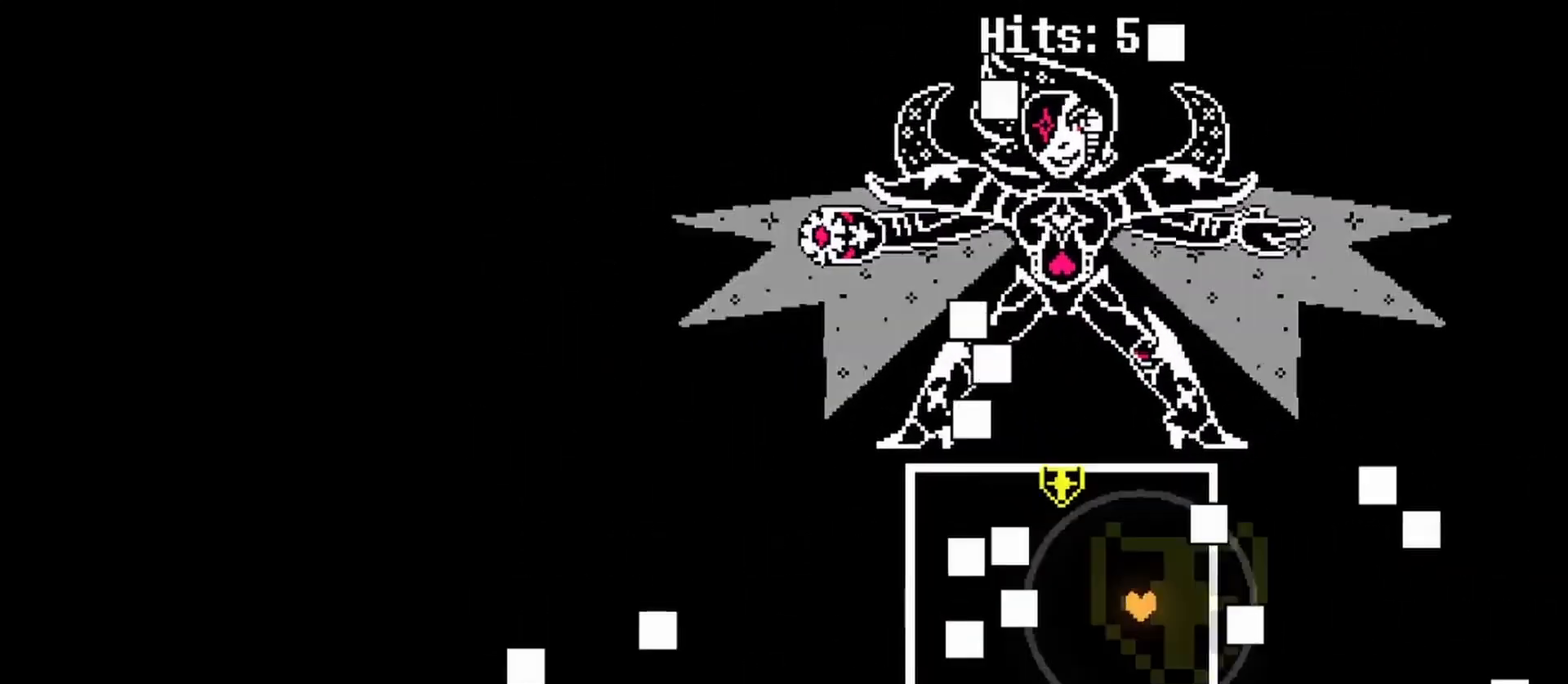
{"keys": ["c", "down", "left"], "events": [[200, "up", "up"], [500, "down", "down"]]}
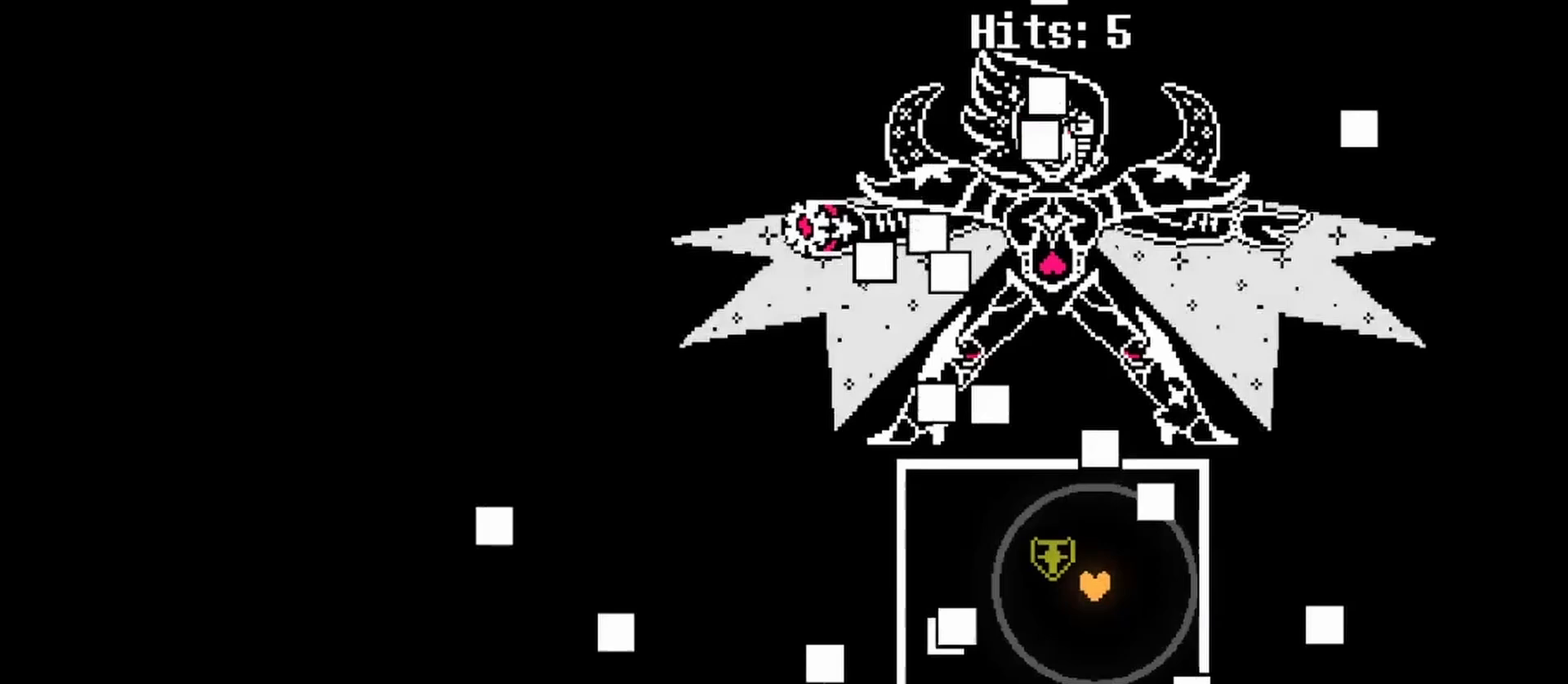
{"keys": ["c"], "events": [[133, "down", "up"], [267, "left", "up"]]}
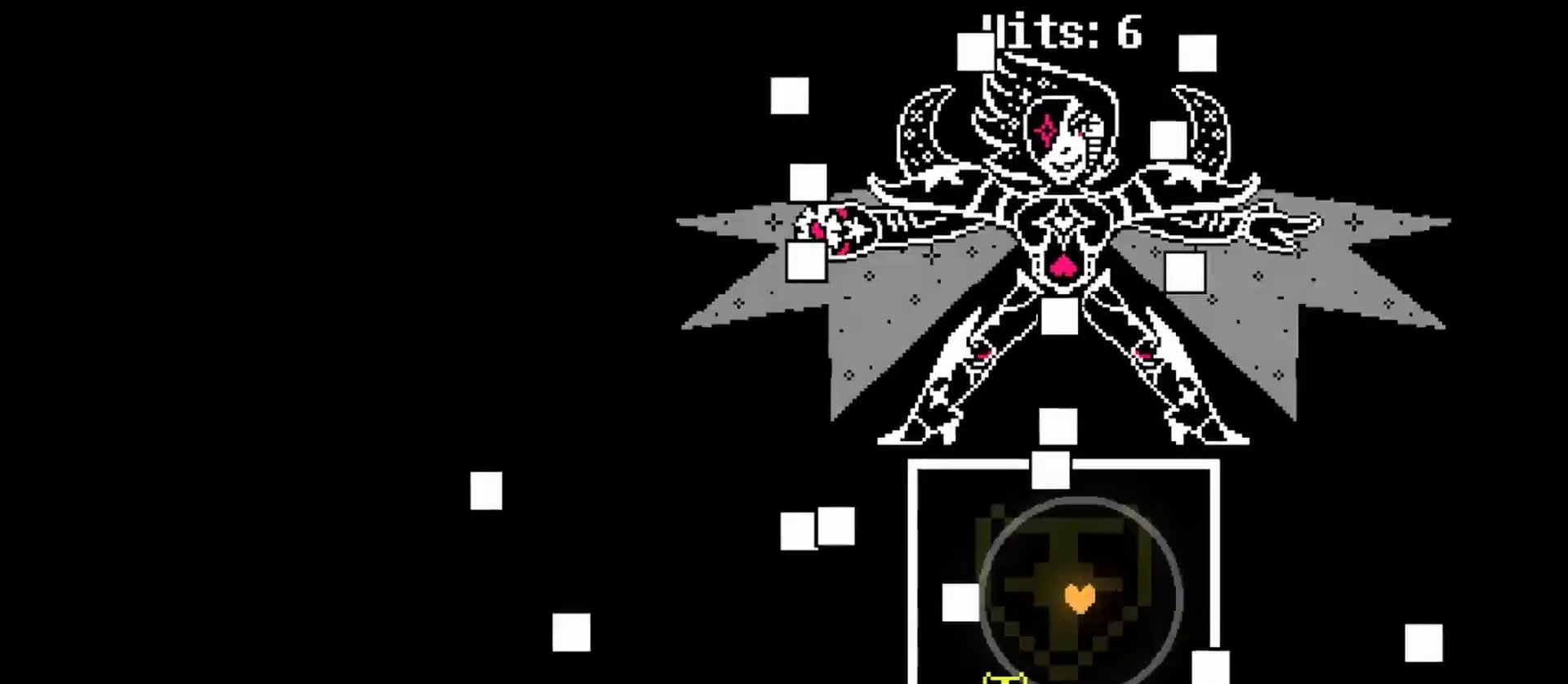
{"keys": ["c", "left", "up"], "events": [[33, "left", "down"], [200, "up", "down"]]}
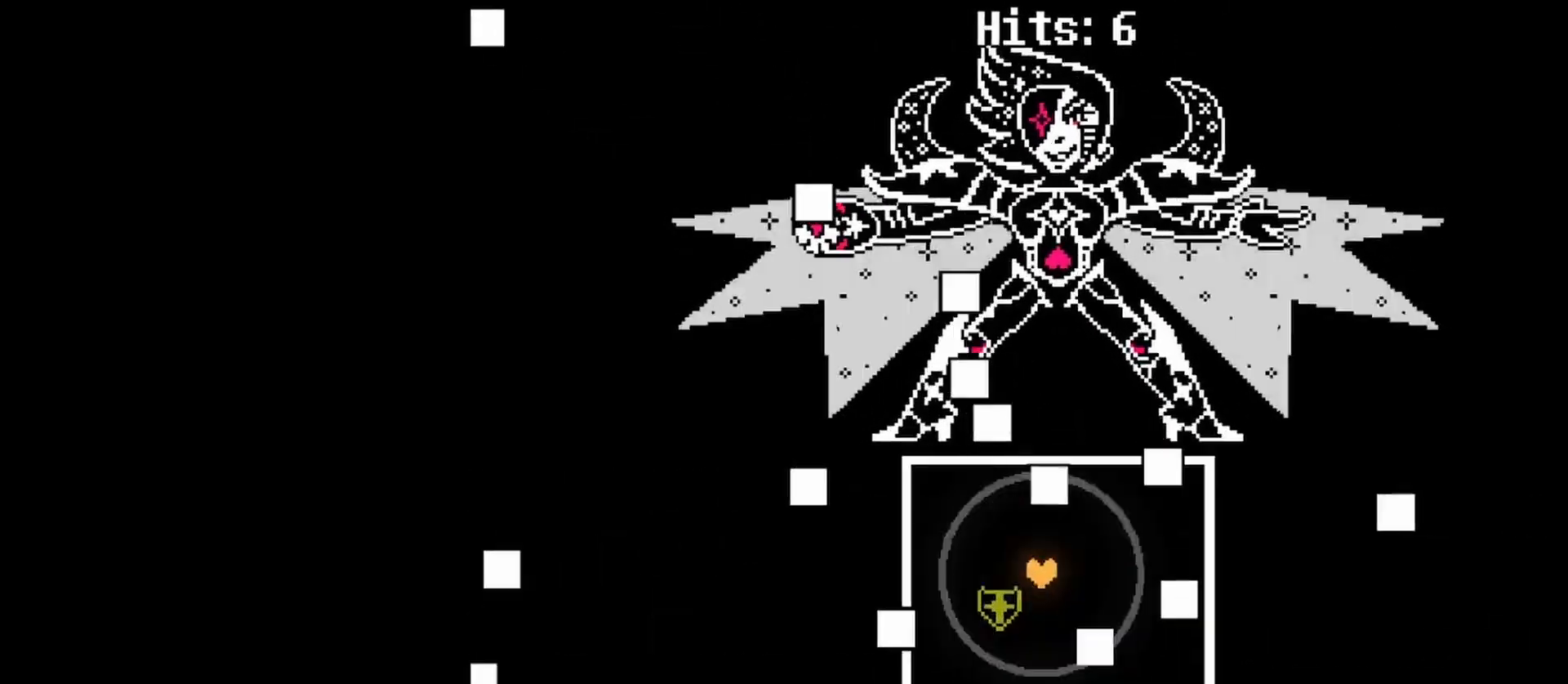
{"keys": ["c", "down", "right"], "events": [[67, "up", "up"], [100, "up", "down"], [367, "up", "up"], [400, "down", "down"], [400, "left", "up"], [433, "right", "down"]]}
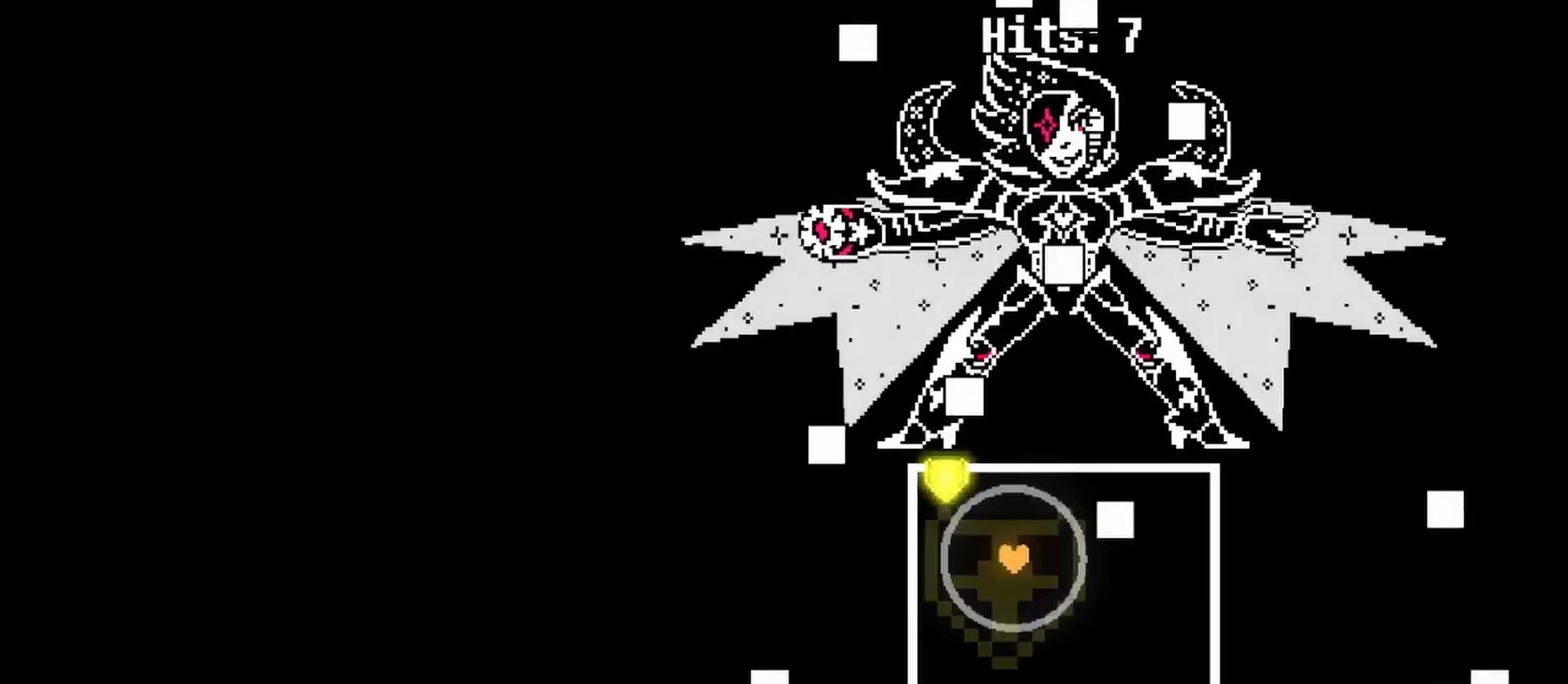
{"keys": ["c", "down", "left"], "events": [[67, "left", "down"], [133, "right", "up"]]}
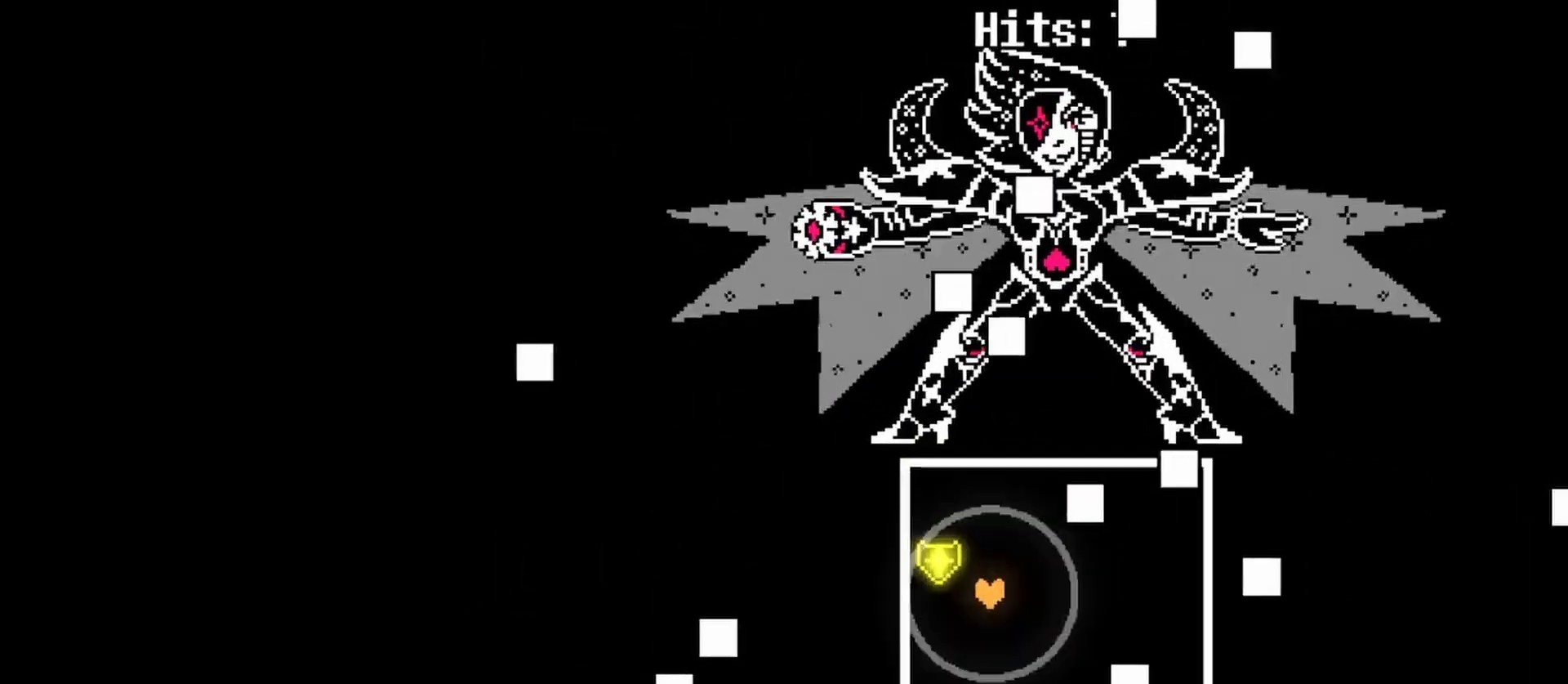
{"keys": ["c", "right"], "events": [[333, "right", "down"], [367, "left", "up"], [433, "down", "up"]]}
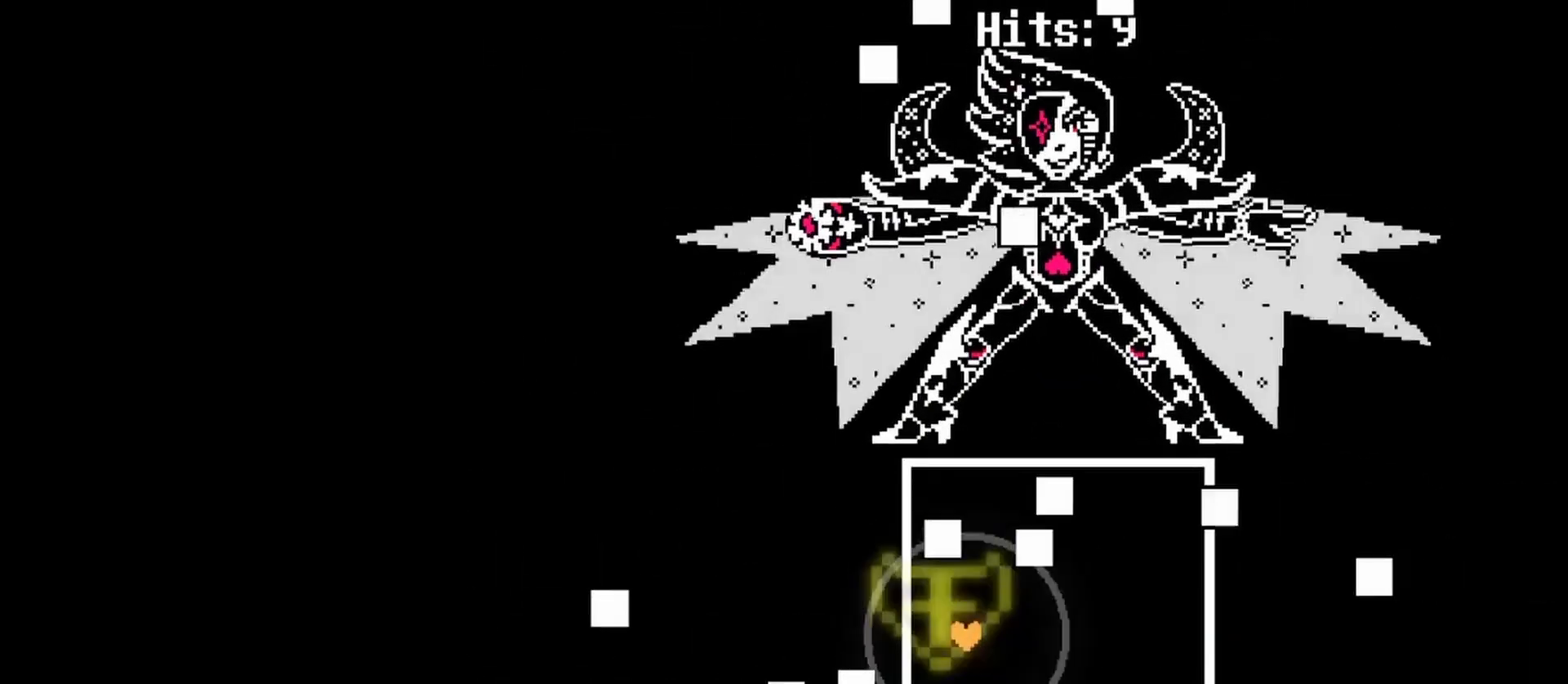
{"keys": ["c", "right", "up"], "events": [[67, "up", "down"]]}
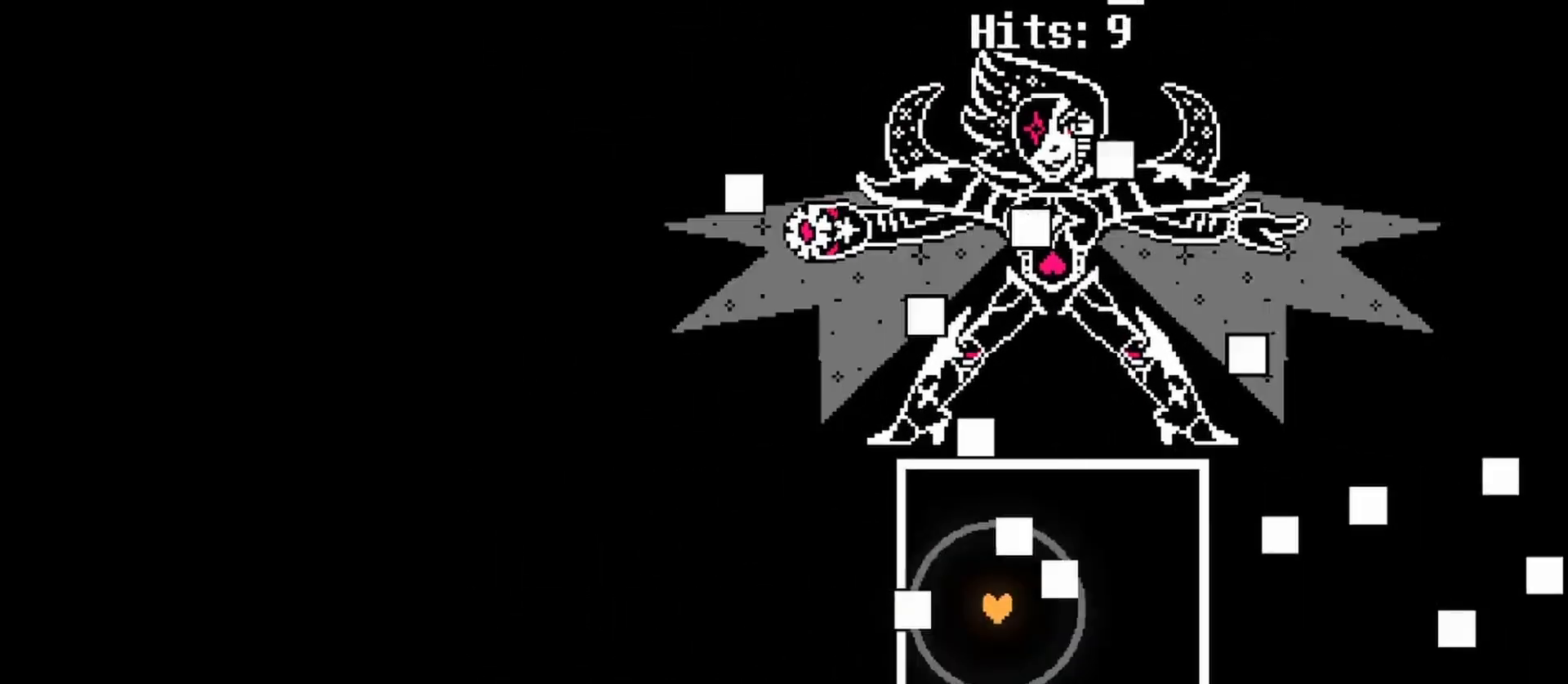
{"keys": ["c", "right"], "events": [[267, "up", "up"]]}
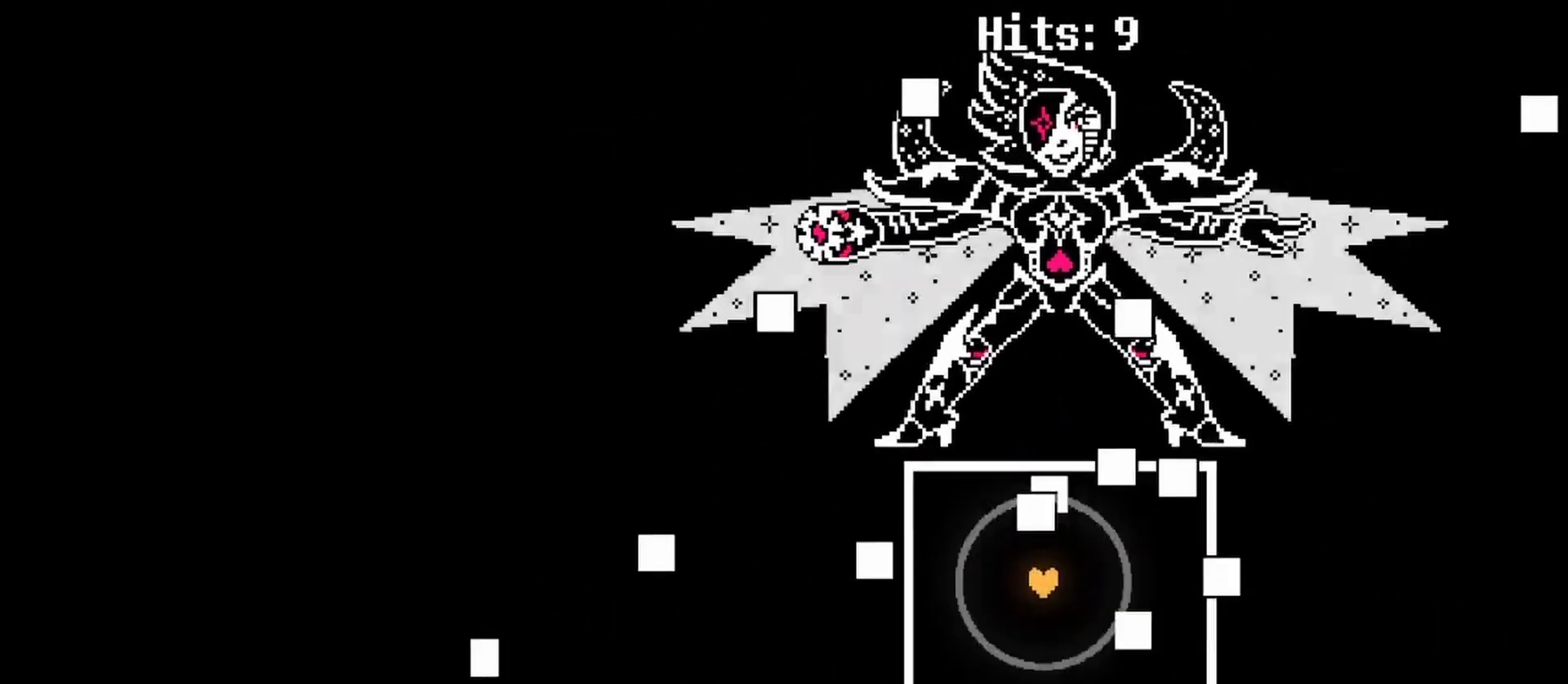
{"keys": ["c", "down"], "events": [[333, "down", "down"], [367, "right", "up"]]}
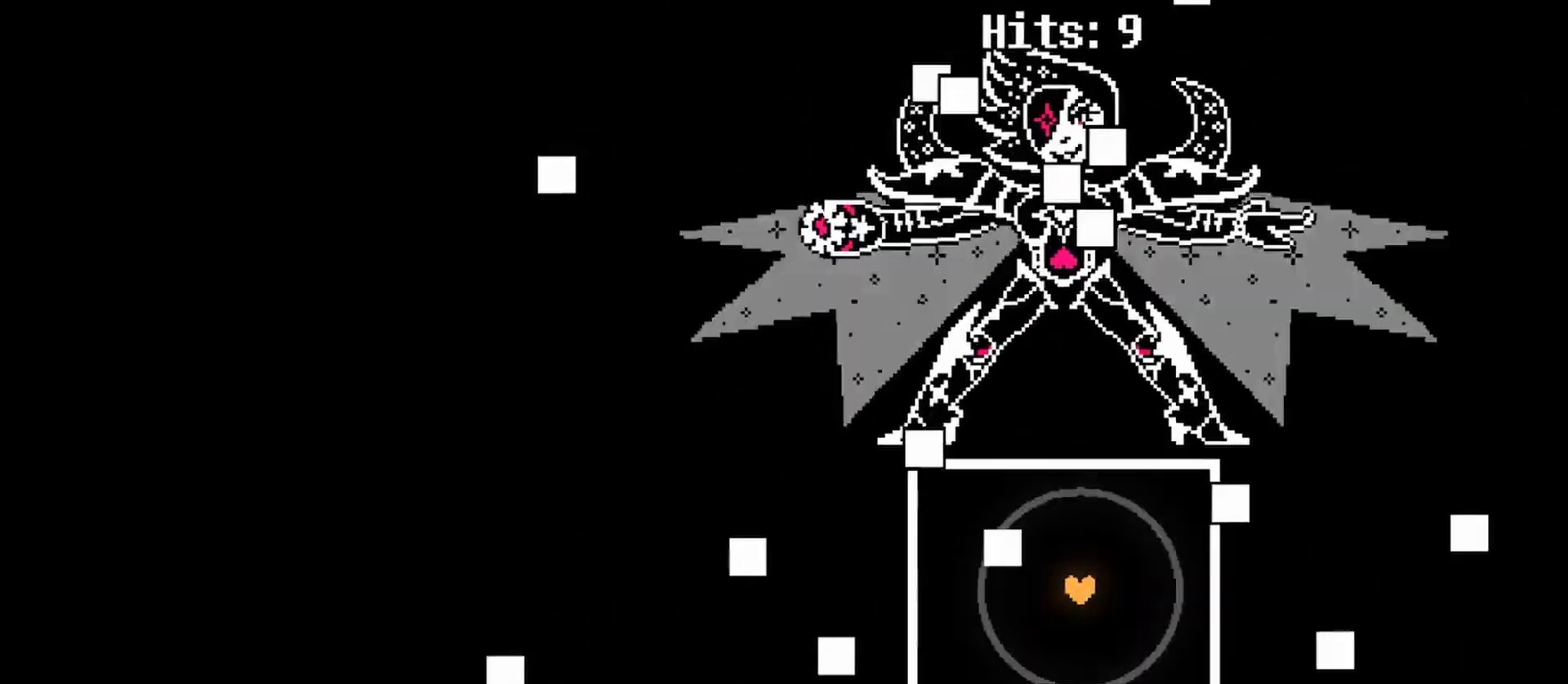
{"keys": ["c"], "events": [[33, "down", "up"]]}
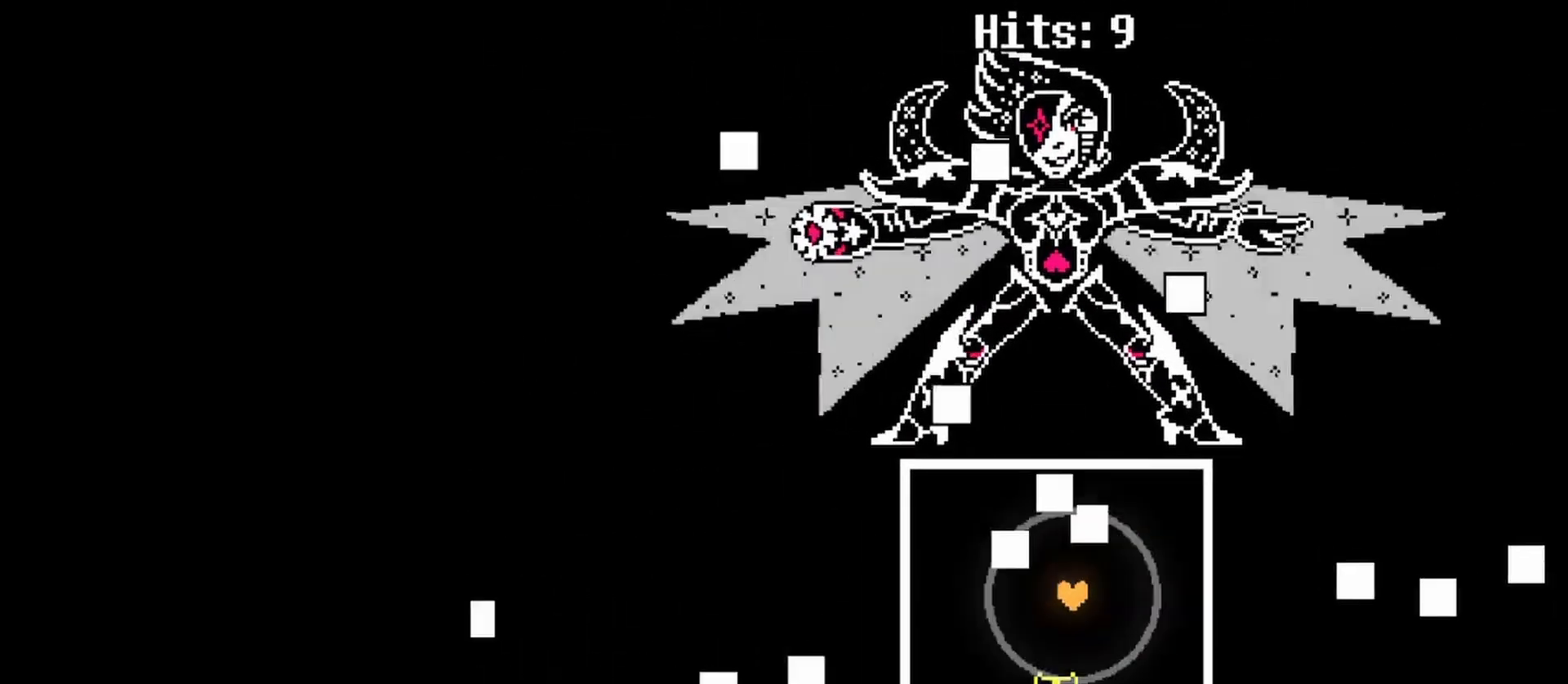
{"keys": ["c"], "events": []}
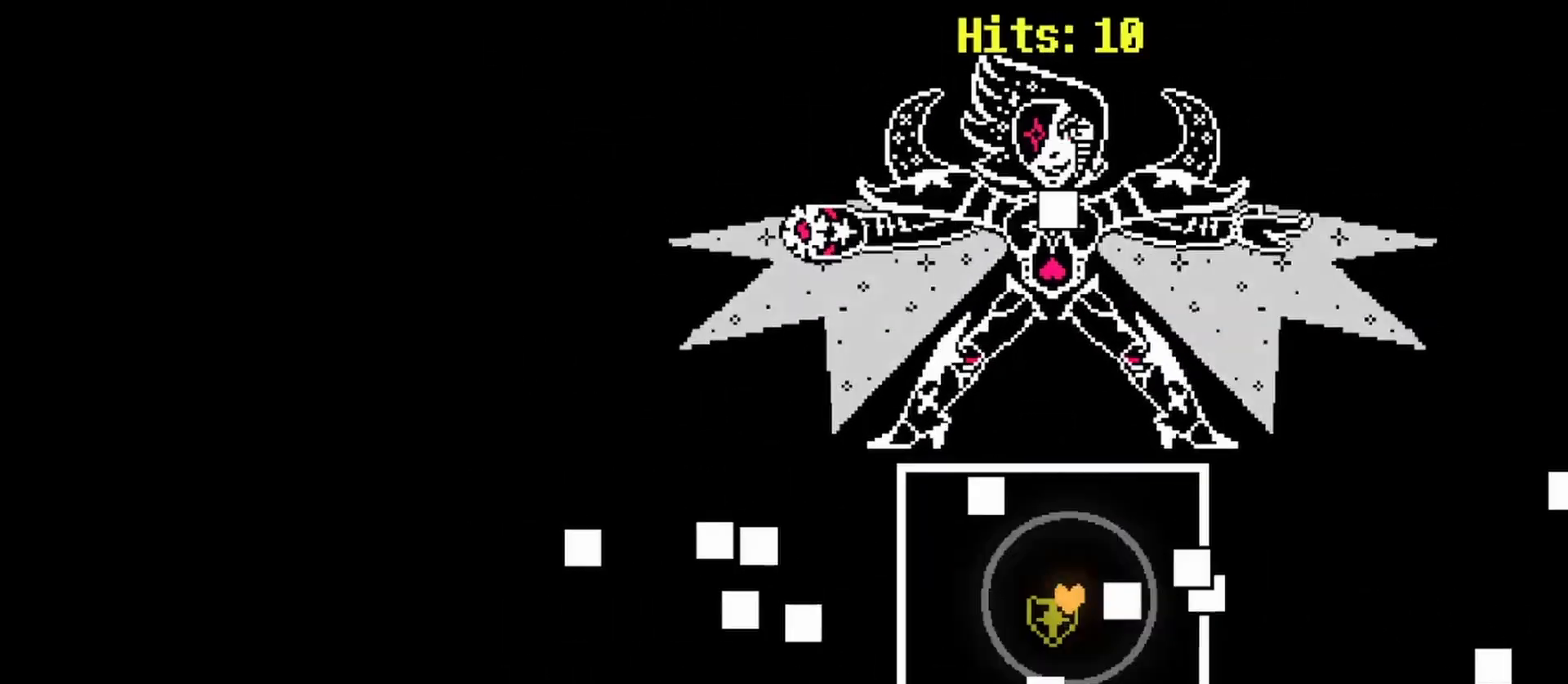
{"keys": ["c", "right"], "events": [[367, "right", "down"]]}
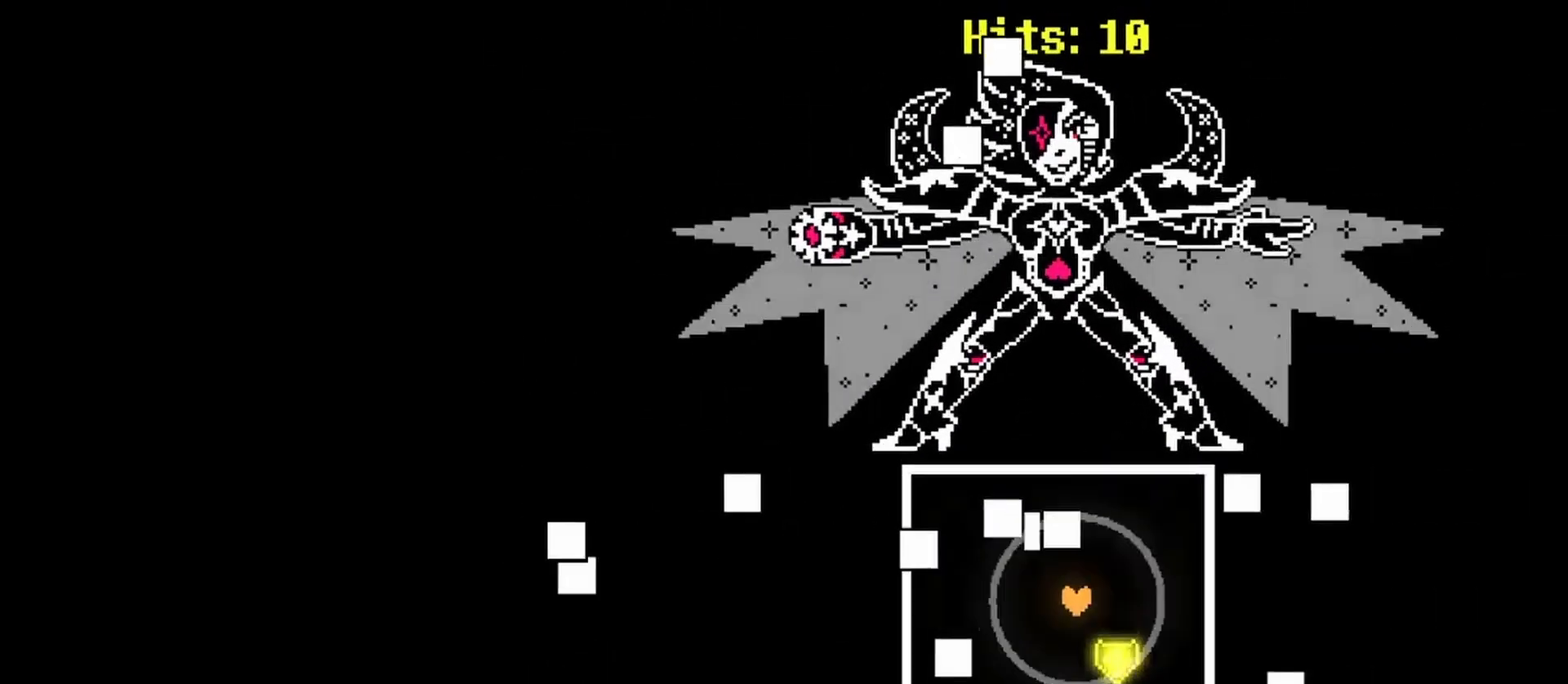
{"keys": ["c", "right"], "events": [[300, "up", "down"], [433, "up", "up"]]}
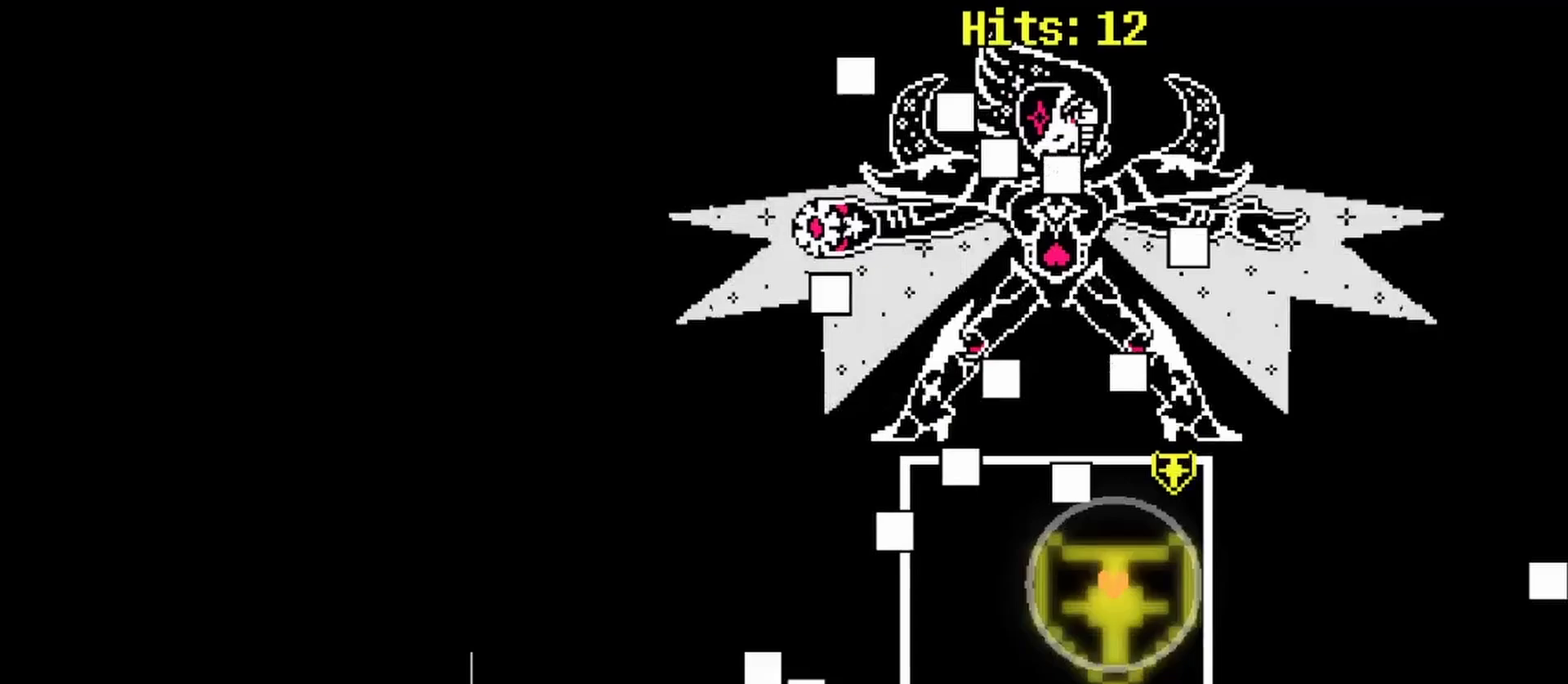
{"keys": ["c", "up"], "events": [[333, "up", "down"], [500, "right", "up"]]}
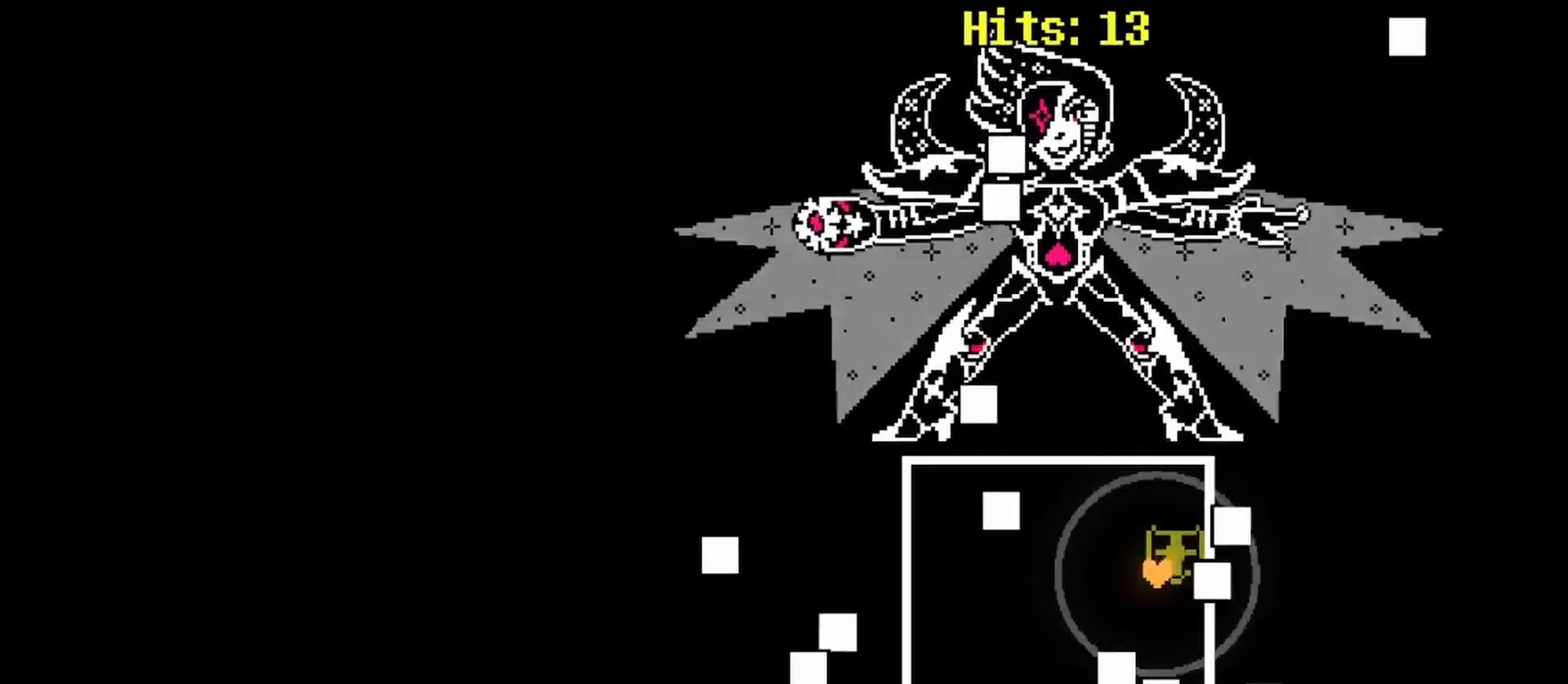
{"keys": ["c", "down", "left"], "events": [[100, "left", "down"], [200, "up", "up"], [333, "down", "down"]]}
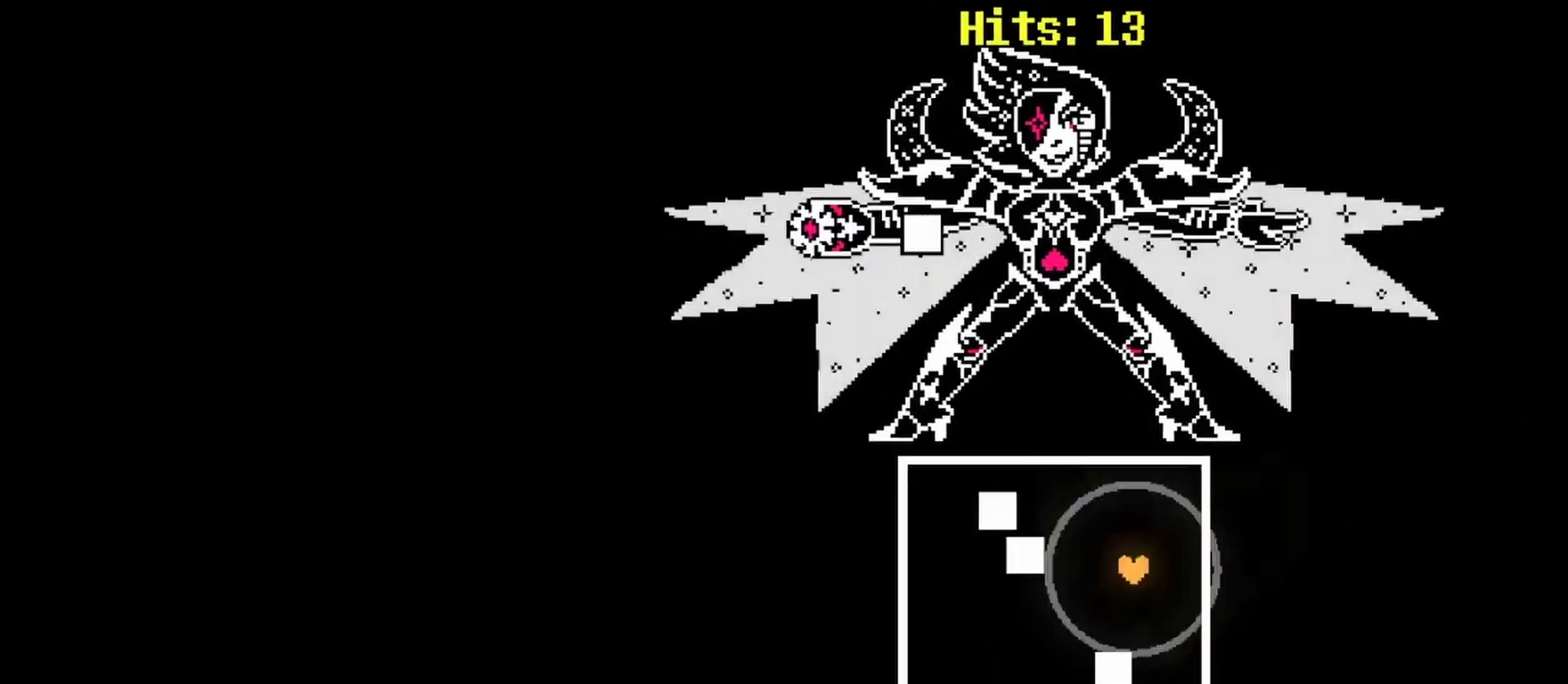
{"keys": ["left"], "events": [[67, "left", "up"], [167, "down", "up"], [267, "left", "down"], [433, "c", "up"]]}
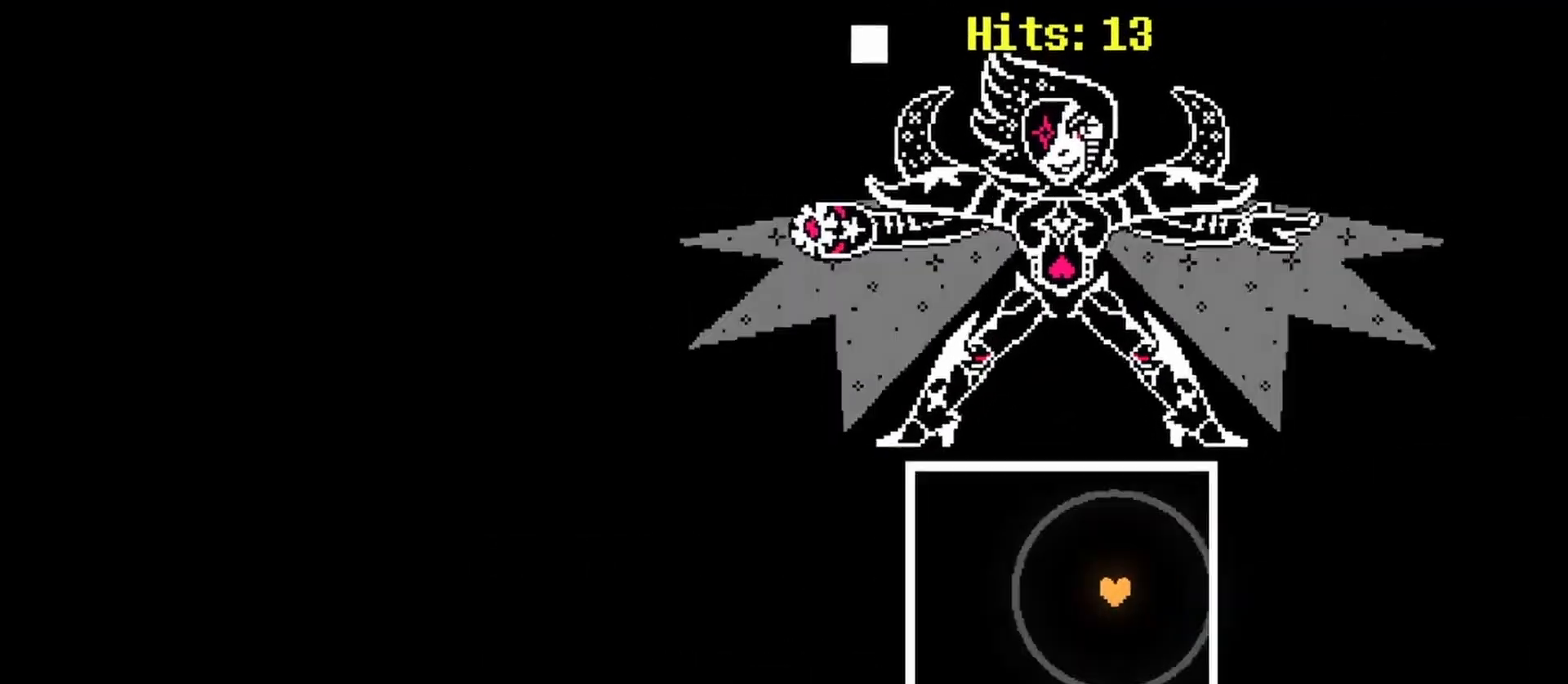
{"keys": ["left"], "events": []}
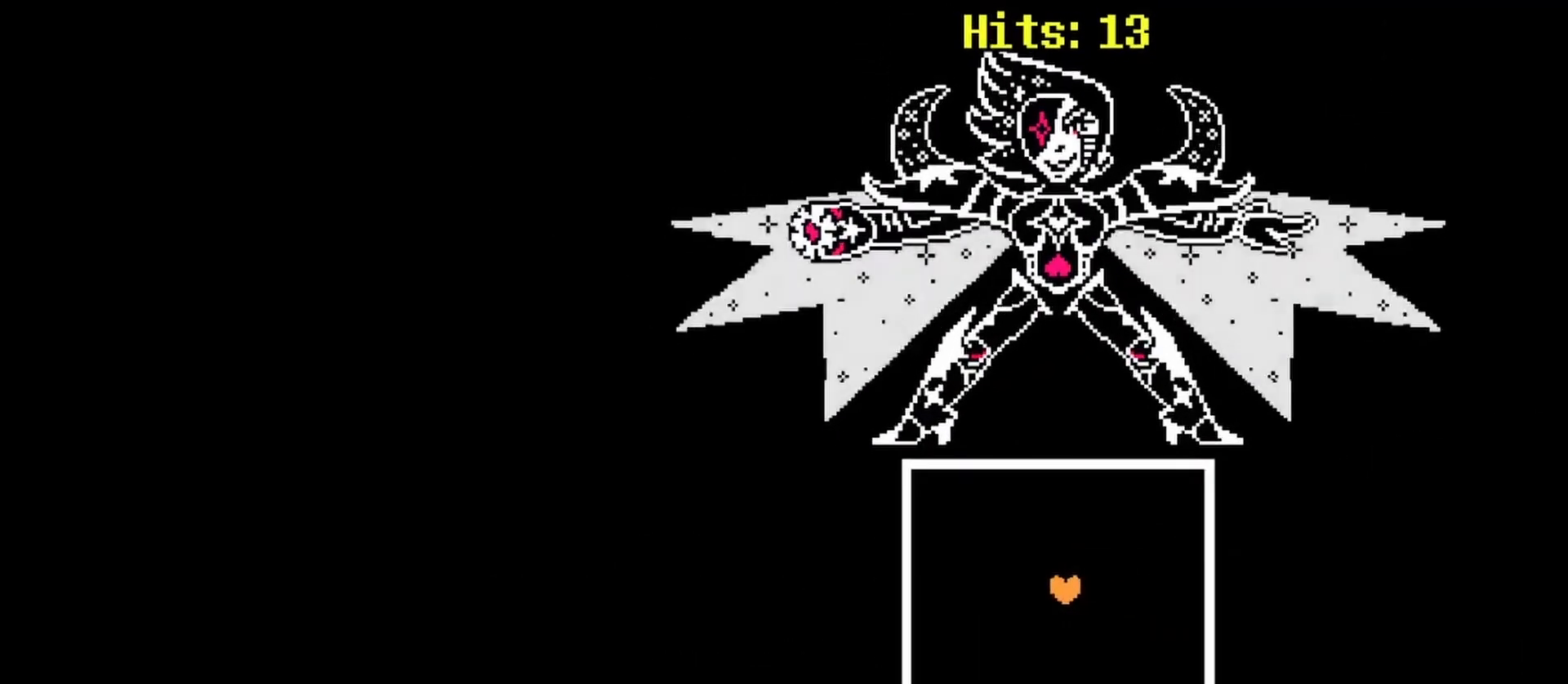
{"keys": [], "events": [[67, "left", "up"]]}
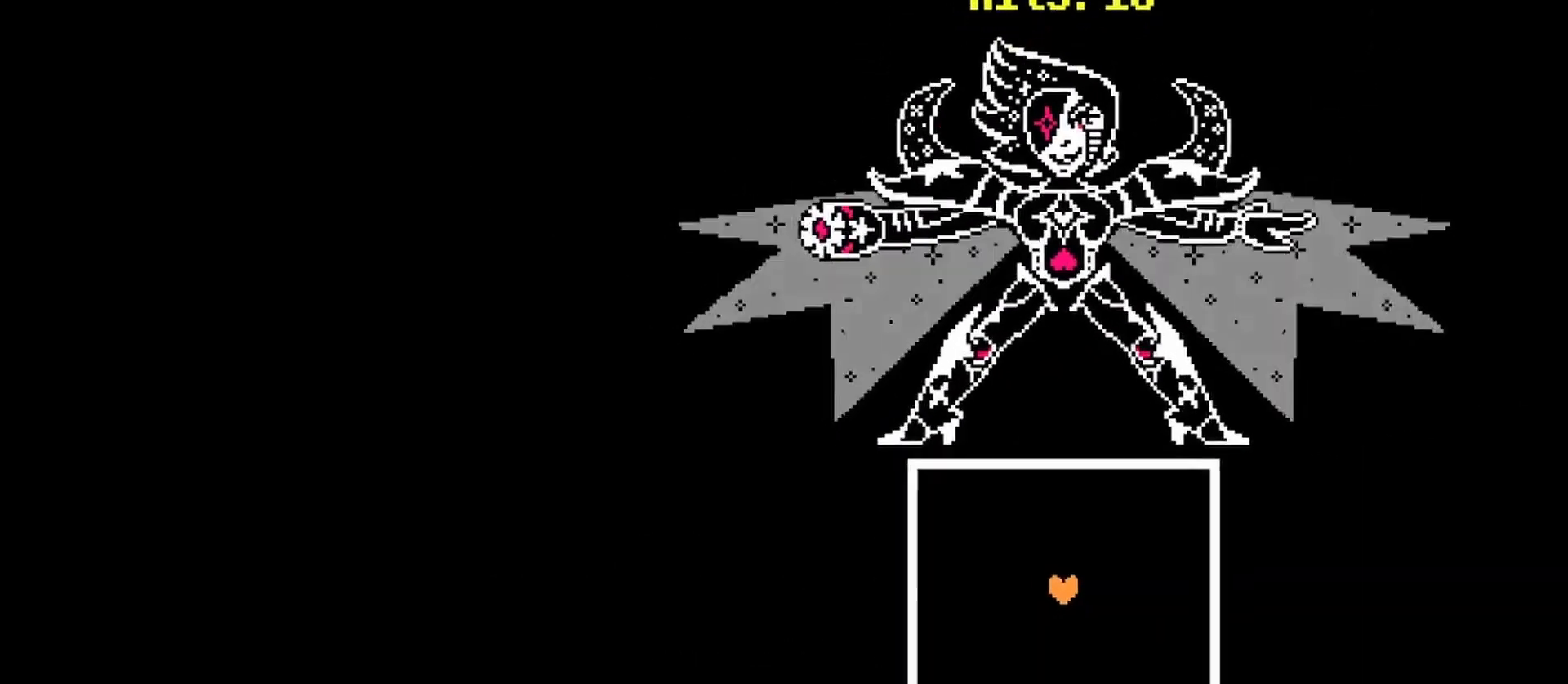
{"keys": [], "events": []}
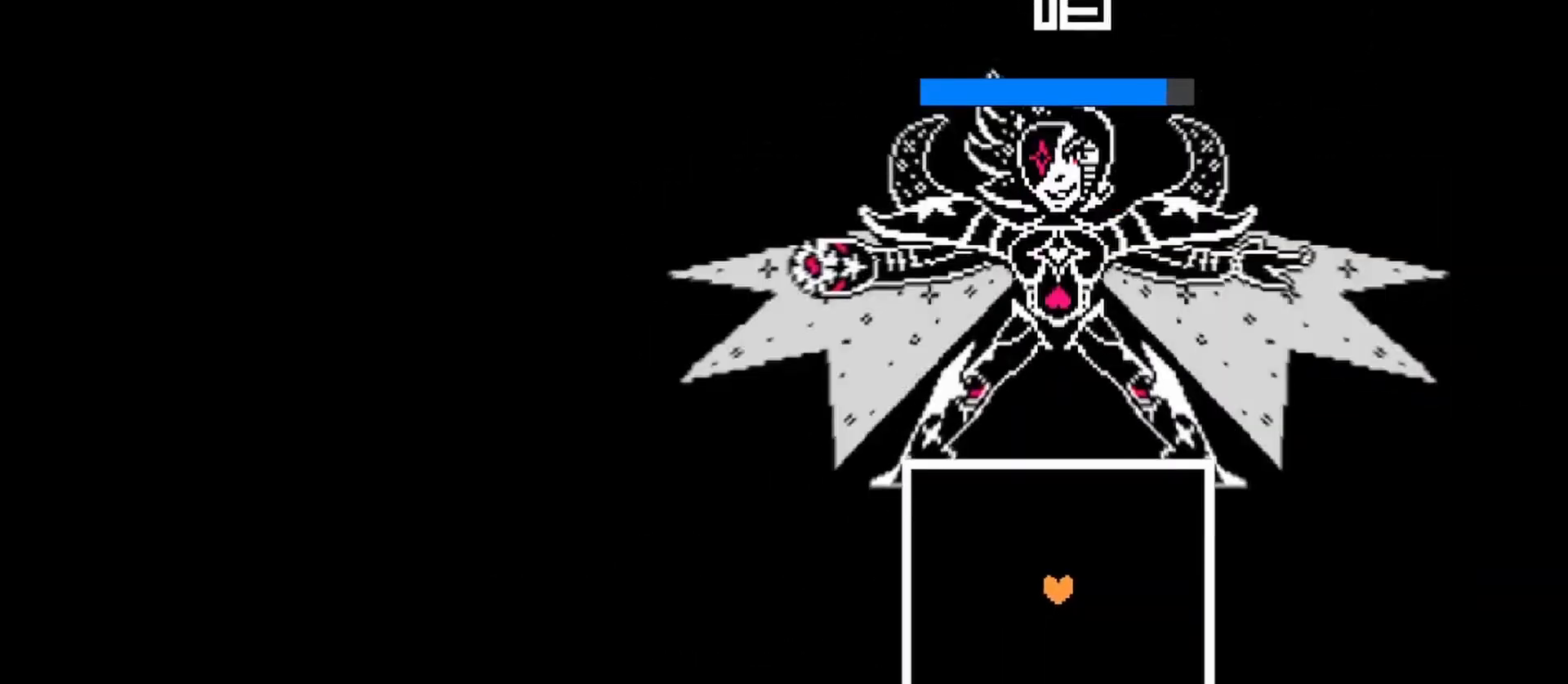
{"keys": [], "events": []}
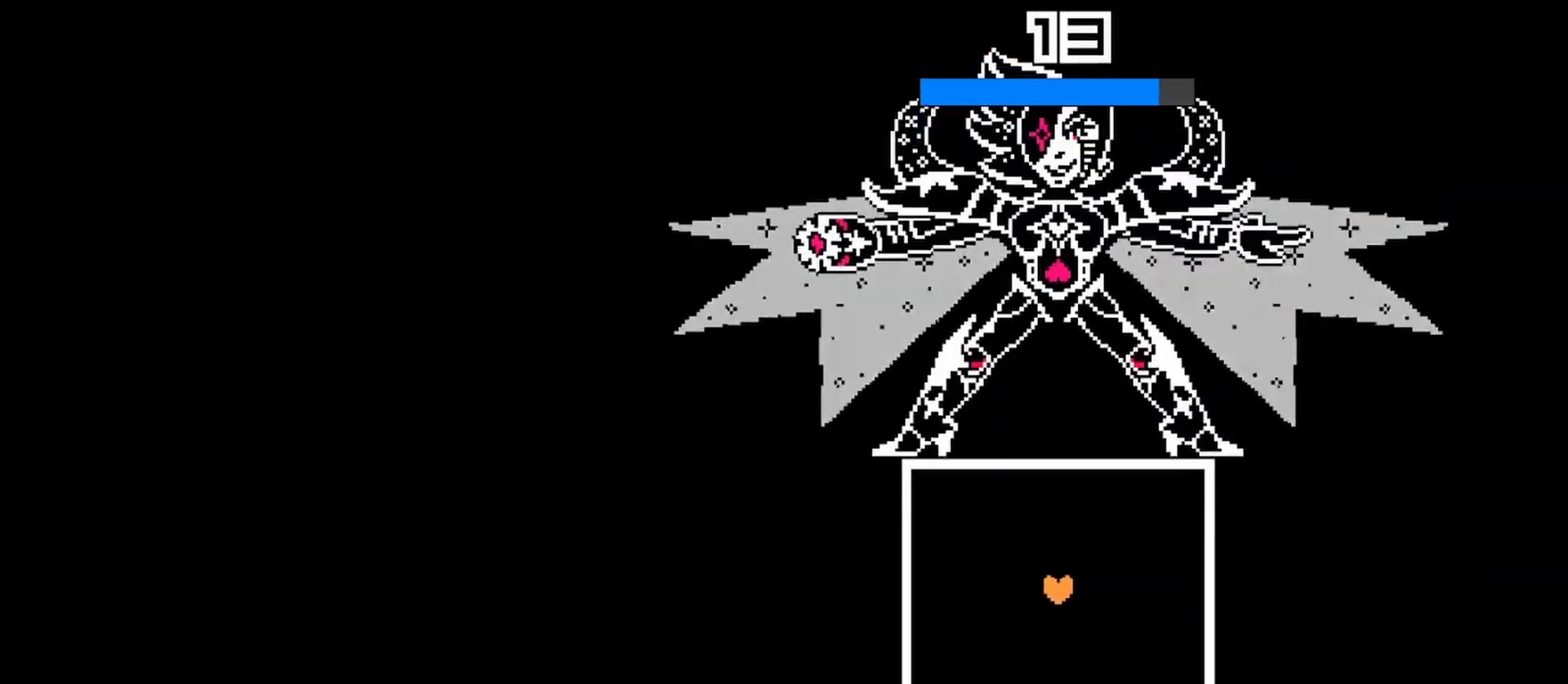
{"keys": [], "events": []}
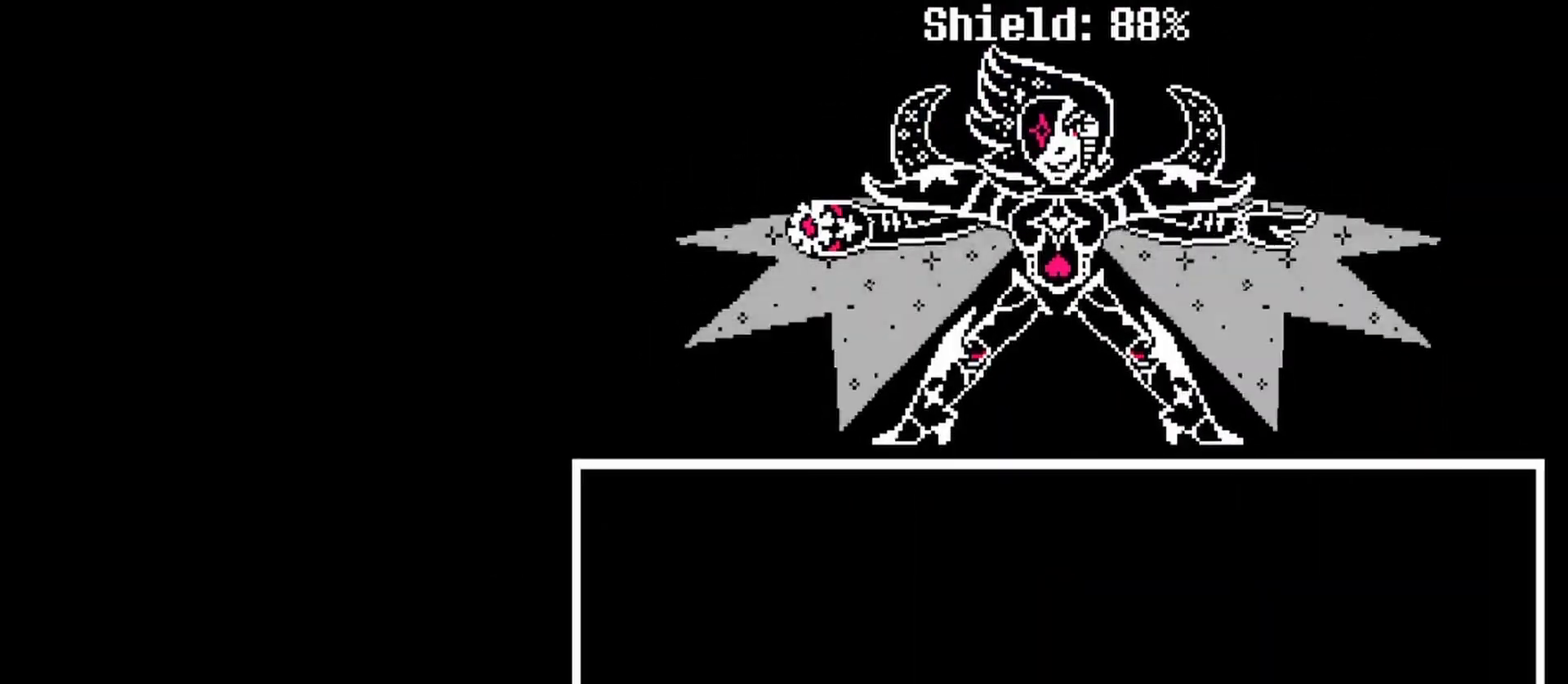
{"keys": [], "events": [[400, "return", "down"], [400, "z", "down"], [500, "return", "up"], [500, "z", "up"]]}
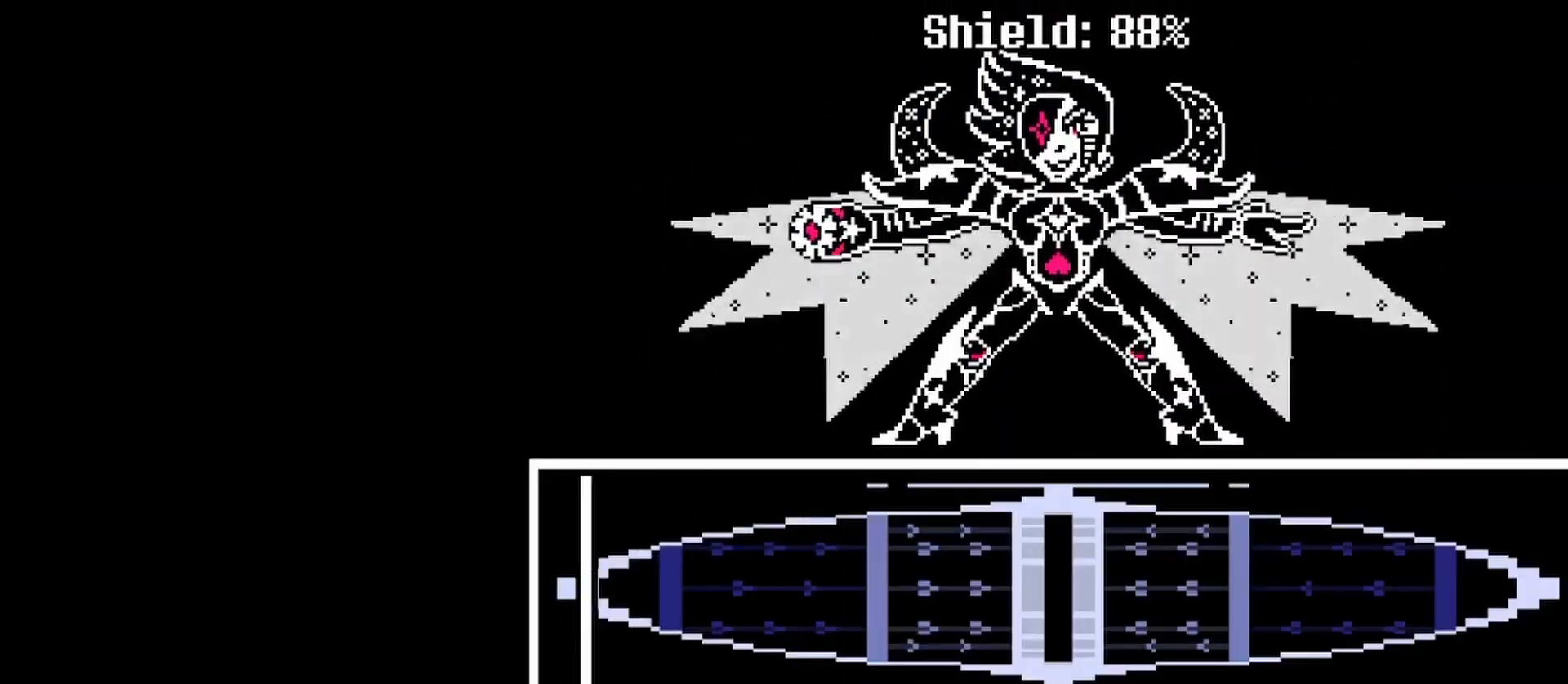
{"keys": [], "events": []}
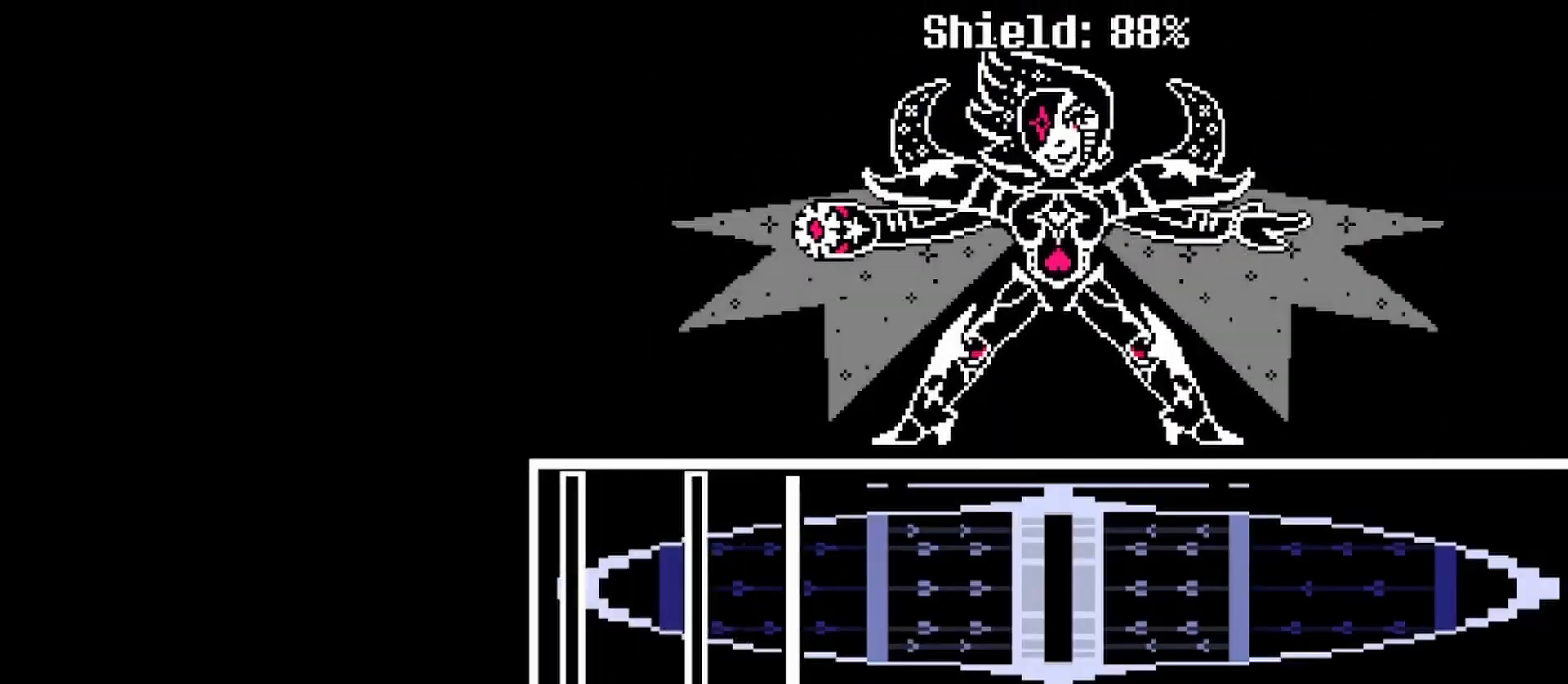
{"keys": [], "events": []}
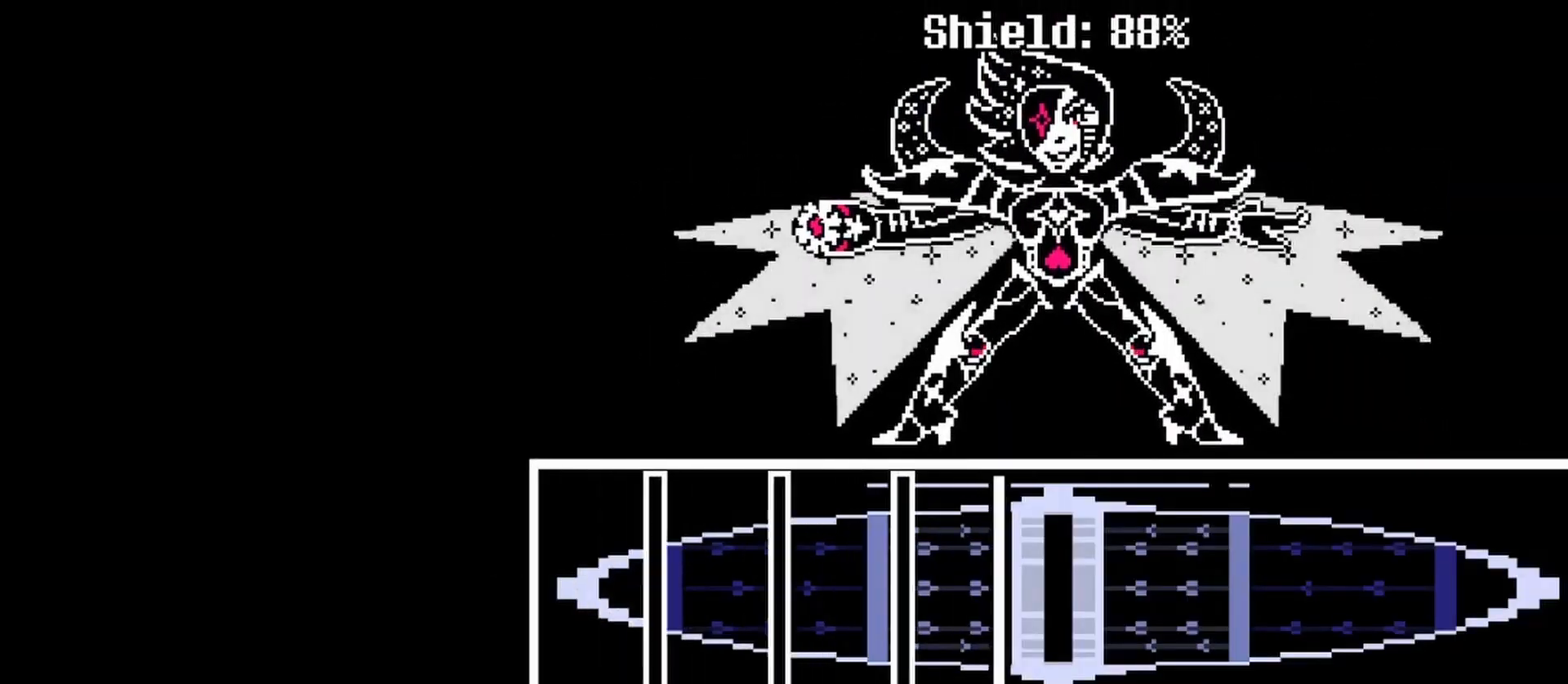
{"keys": ["z"], "events": [[167, "z", "down"], [267, "z", "up"], [433, "z", "down"]]}
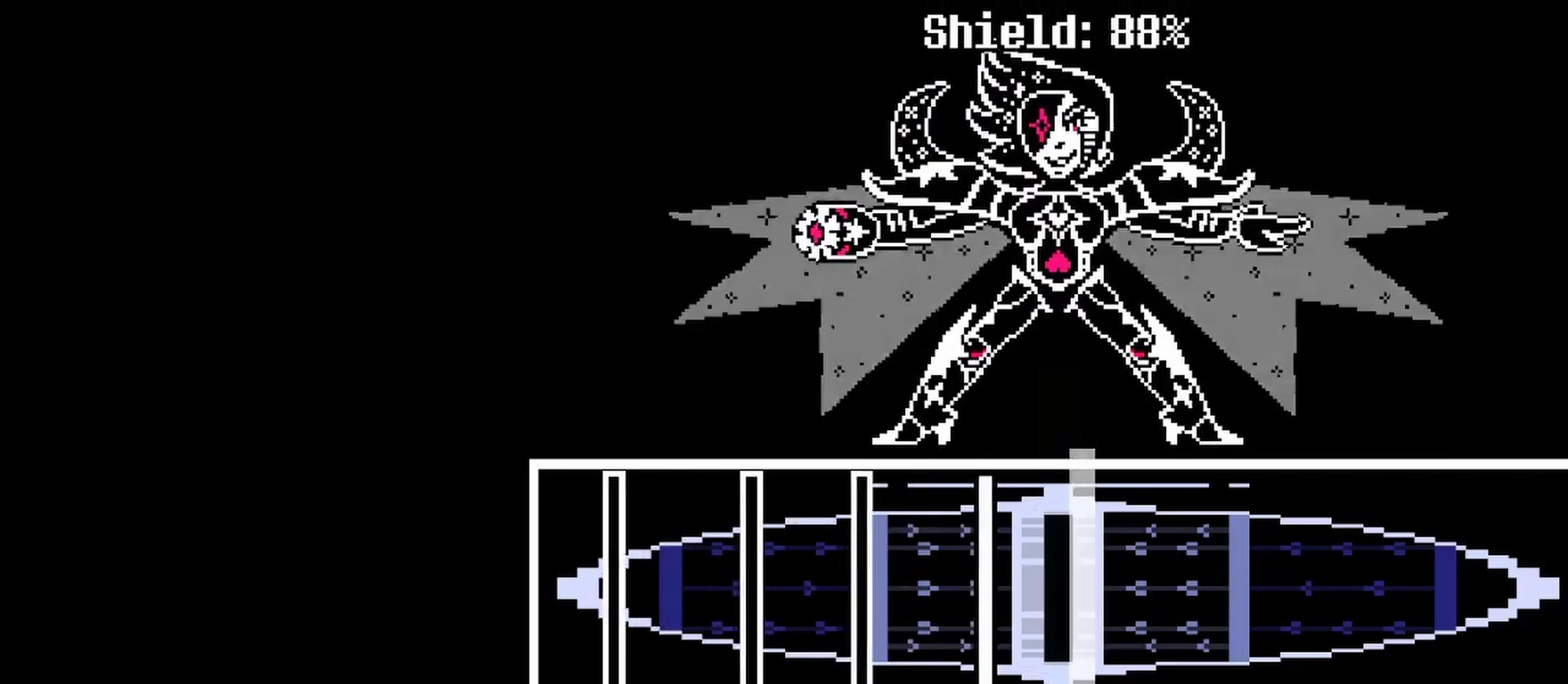
{"keys": ["z"], "events": [[67, "z", "up"], [233, "z", "down"], [300, "z", "up"], [500, "z", "down"]]}
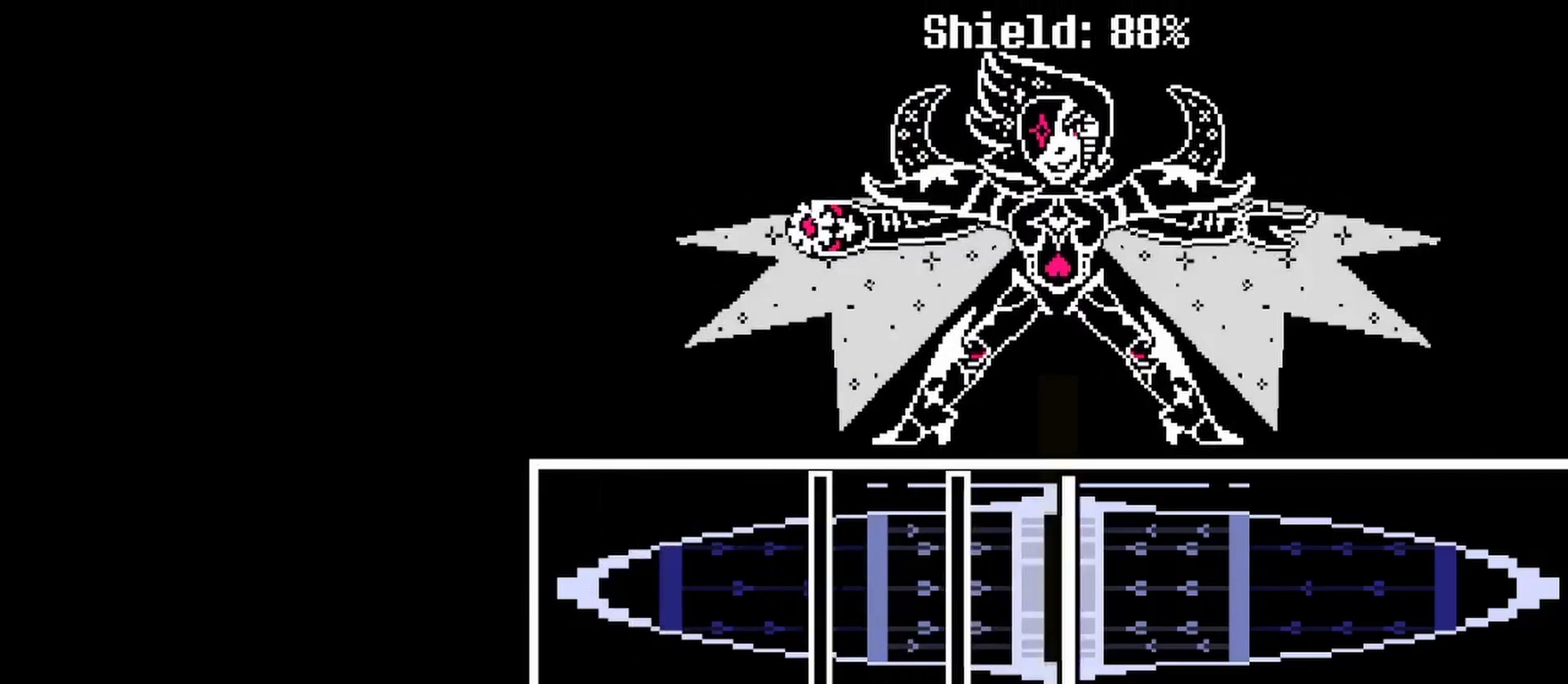
{"keys": [], "events": [[133, "z", "up"], [300, "z", "down"], [367, "z", "up"]]}